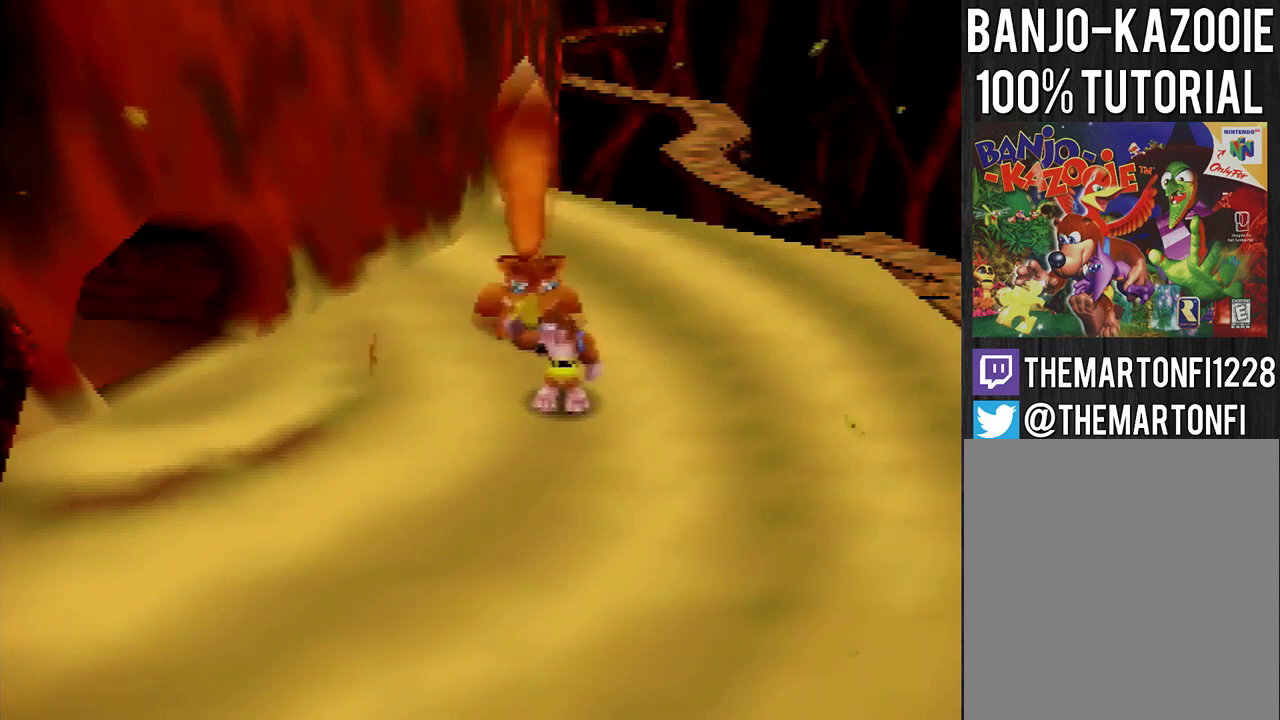
Gameplay with a controller (Nintendo layout); each line is a JSON object with the inputs held at the frame after it. "events" lists button and stick changes between this image and that frame as [ms after this image, input, new state], when the widget could be followed in between. Not read: L3 R3.
{"buttons": [], "left_stick": "center", "events": [[133, "B", "down"], [166, "A", "down"], [233, "A", "up"], [233, "B", "up"], [400, "A", "down"], [400, "B", "down"], [467, "A", "up"], [467, "B", "up"]]}
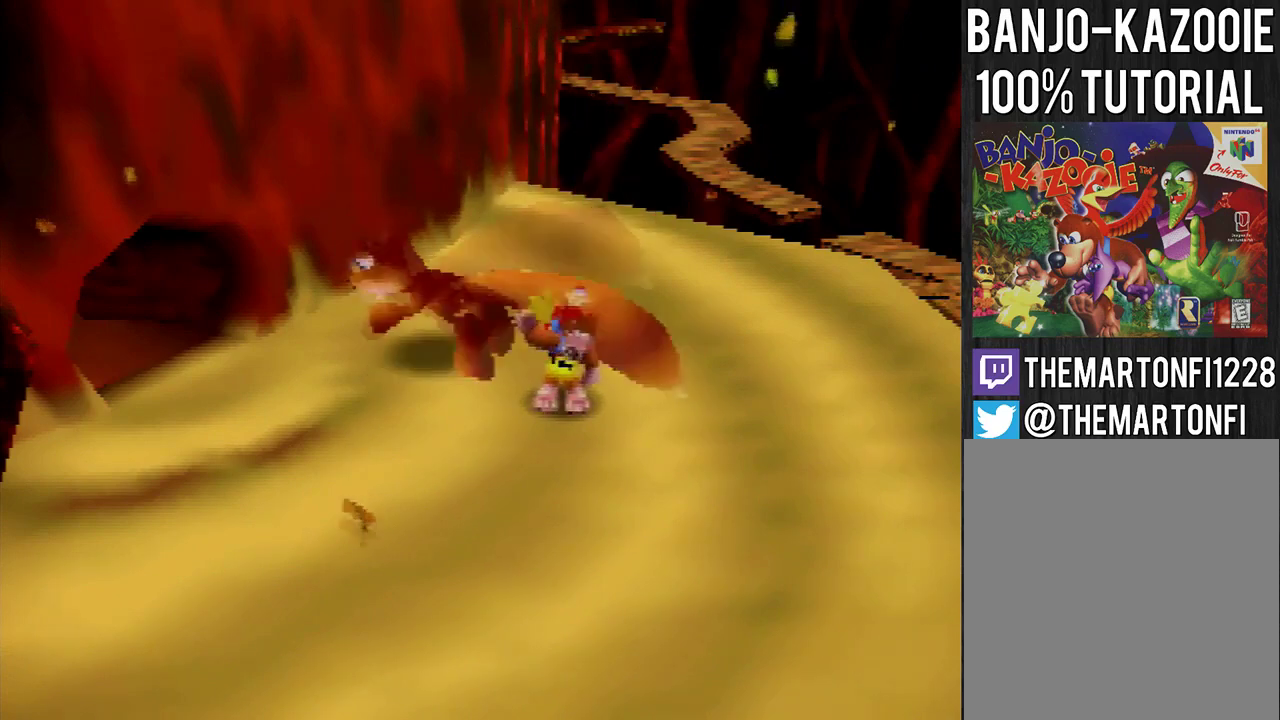
{"buttons": [], "left_stick": "center", "events": []}
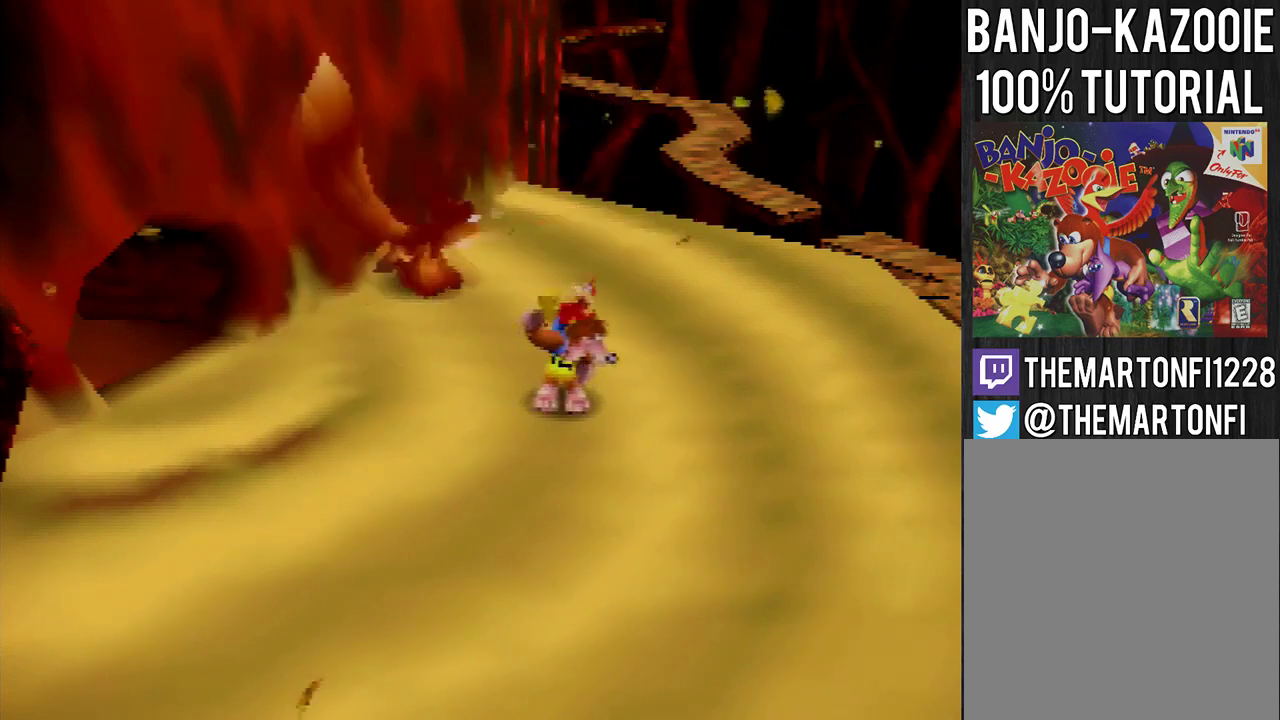
{"buttons": [], "left_stick": "center", "events": []}
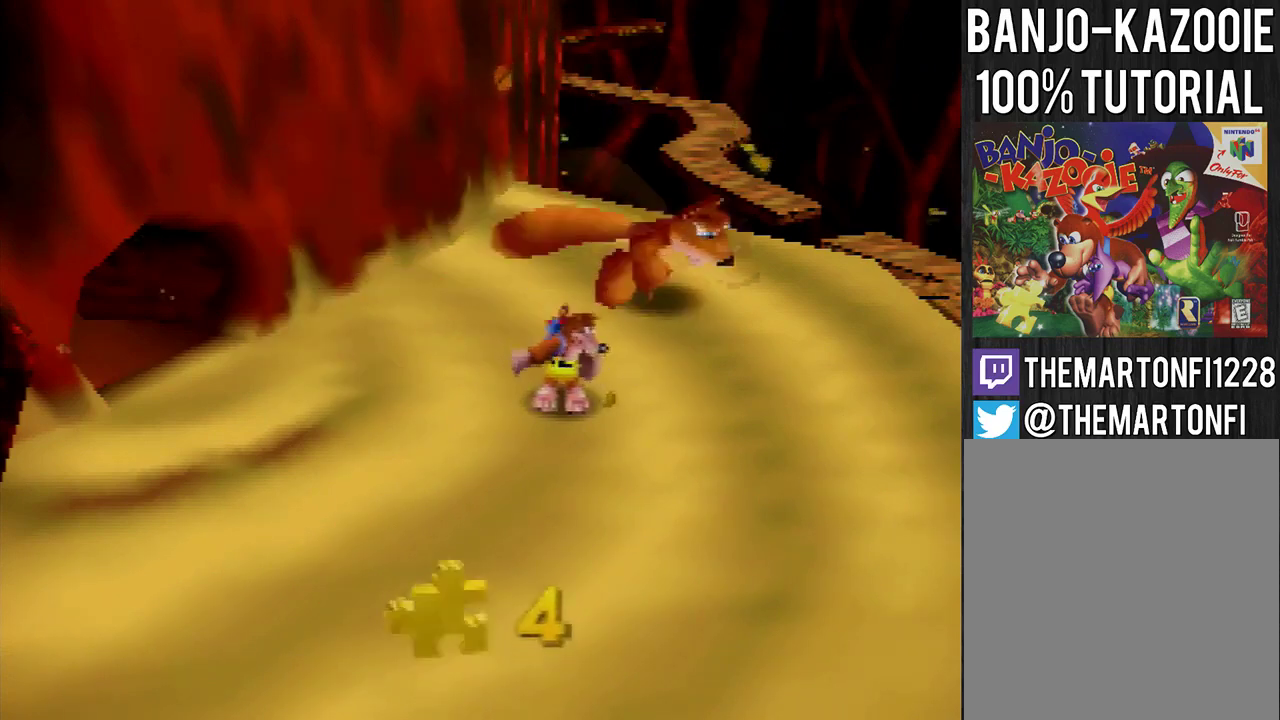
{"buttons": [], "left_stick": "center", "events": []}
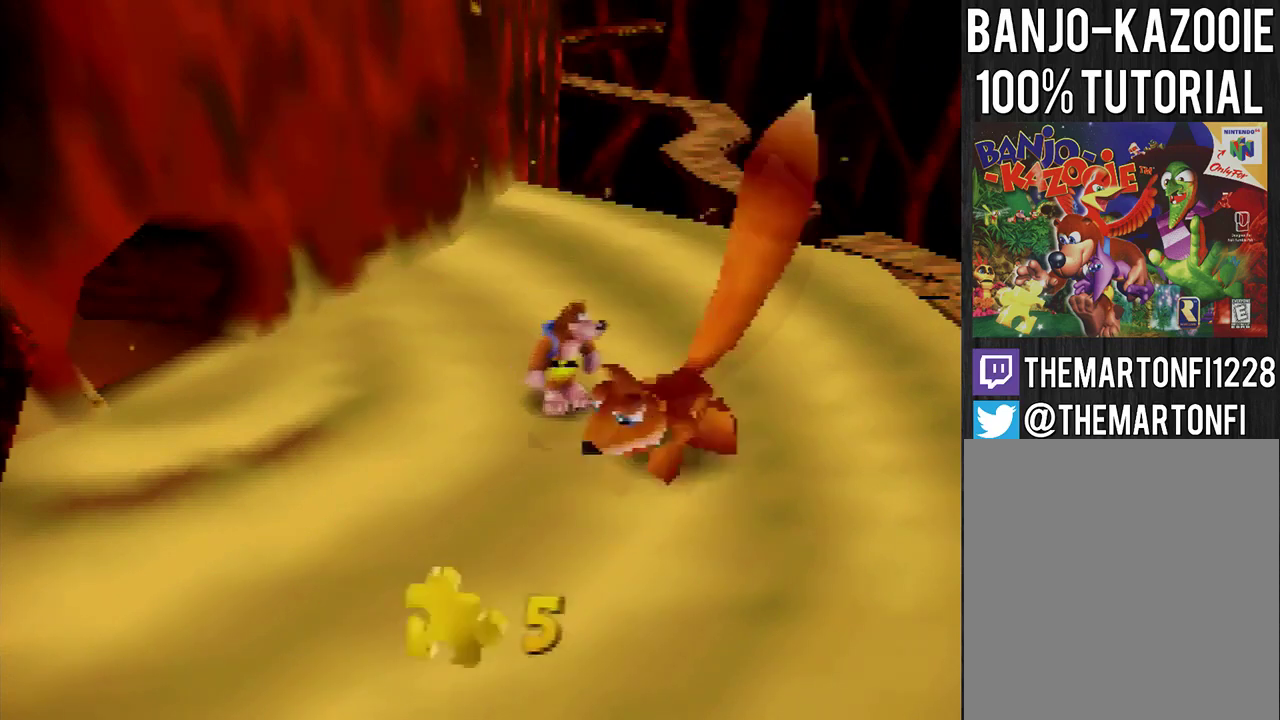
{"buttons": [], "left_stick": "center", "events": []}
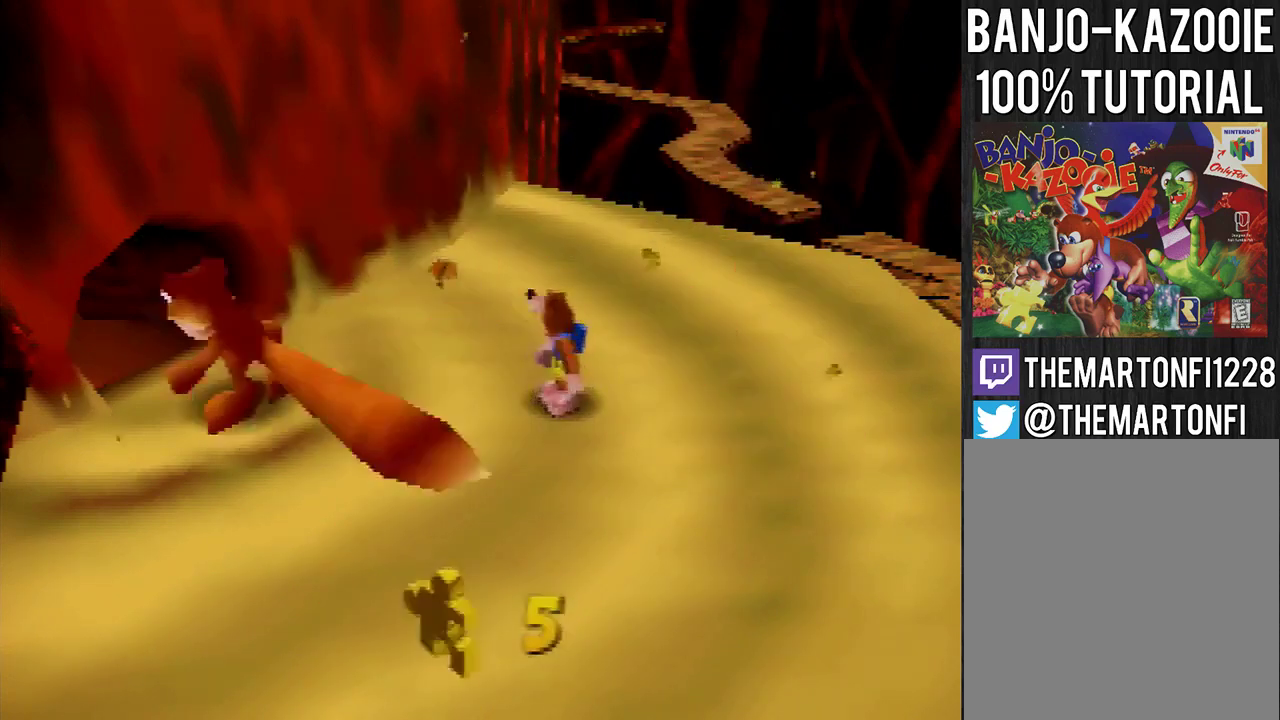
{"buttons": [], "left_stick": "center", "events": []}
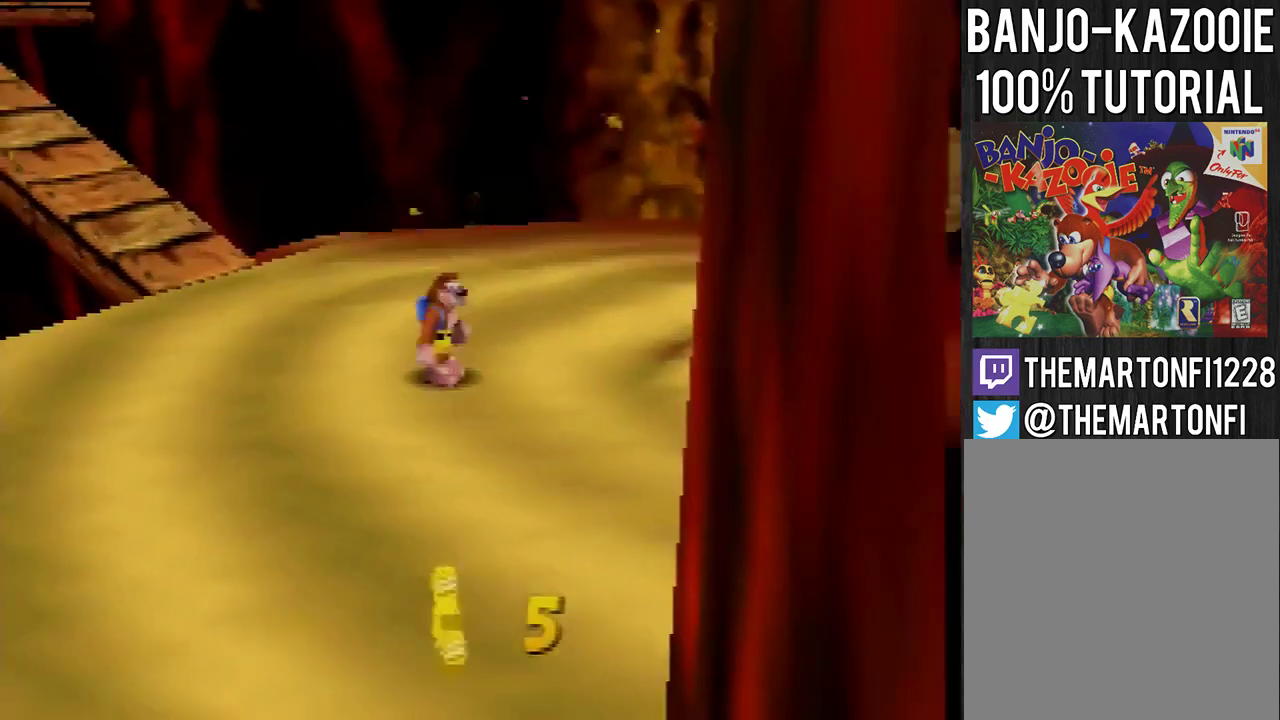
{"buttons": [], "left_stick": "center", "events": [[400, "C_LEFT", "down"], [500, "C_LEFT", "up"]]}
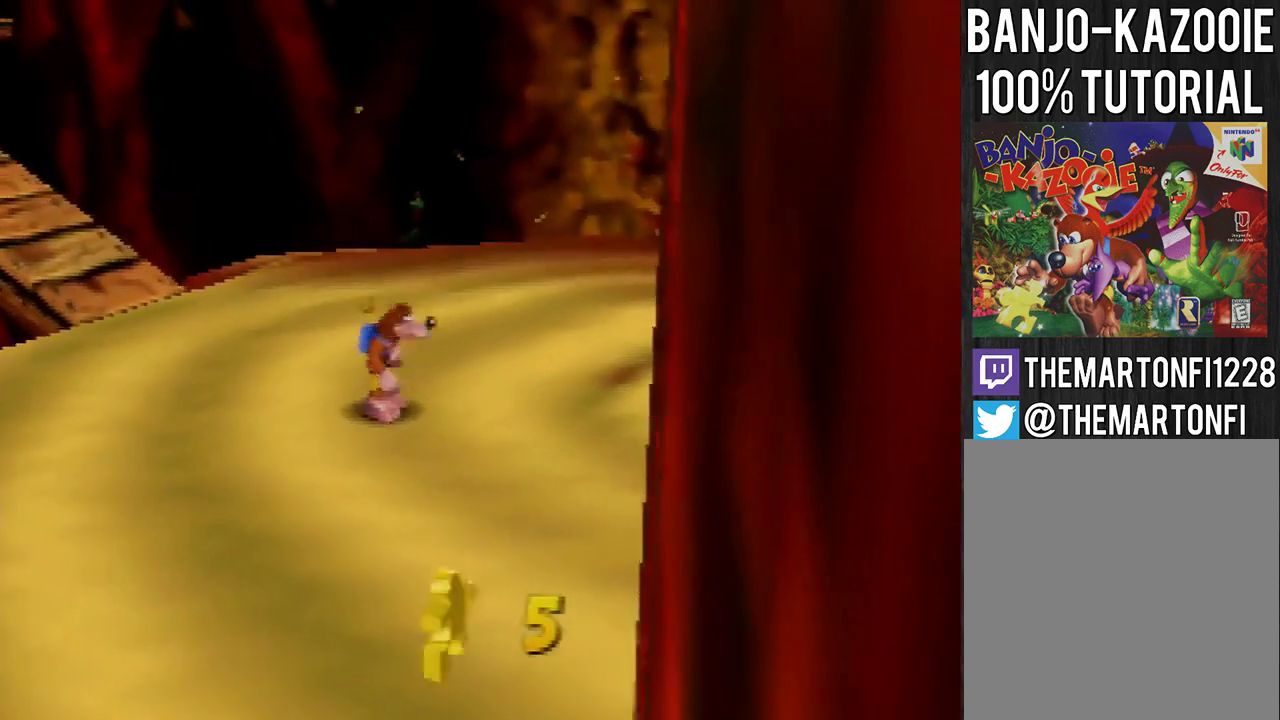
{"buttons": ["A"], "left_stick": "up", "events": [[67, "C_LEFT", "down"], [167, "left_stick", "up"], [267, "C_LEFT", "up"], [467, "A", "down"]]}
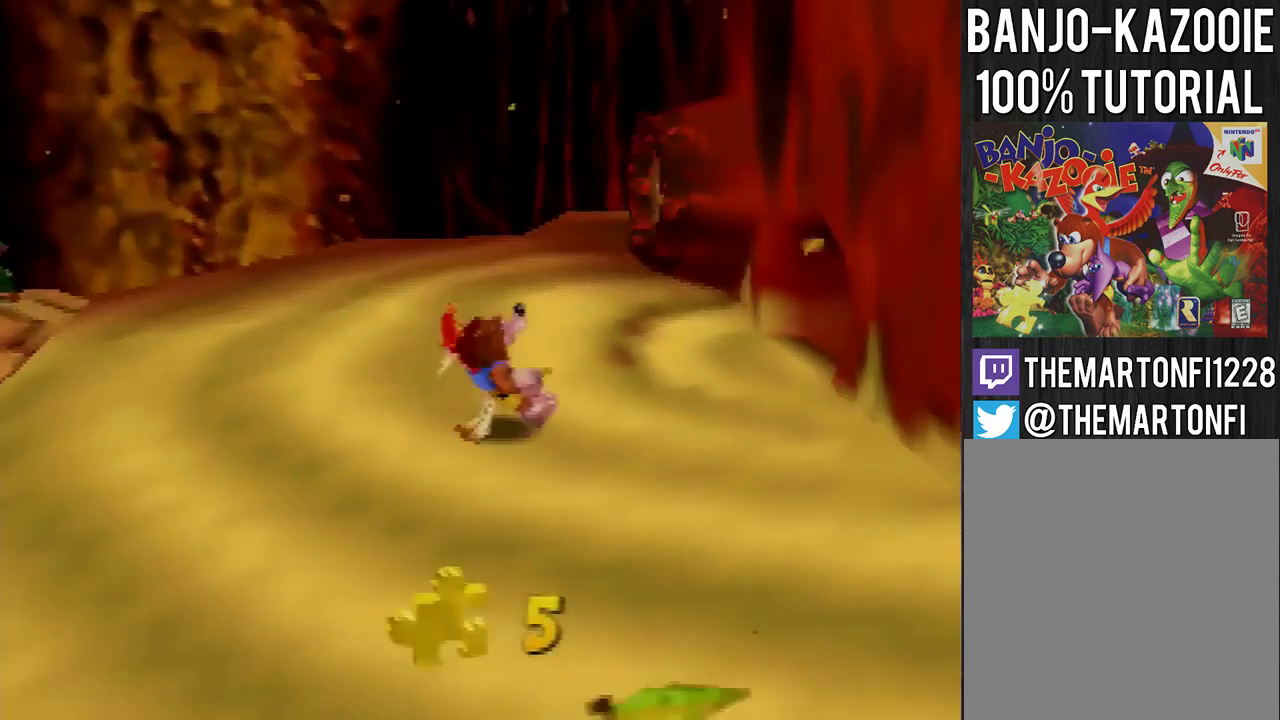
{"buttons": [], "left_stick": "up", "events": [[66, "A", "up"], [166, "C_LEFT", "down"], [233, "C_LEFT", "up"]]}
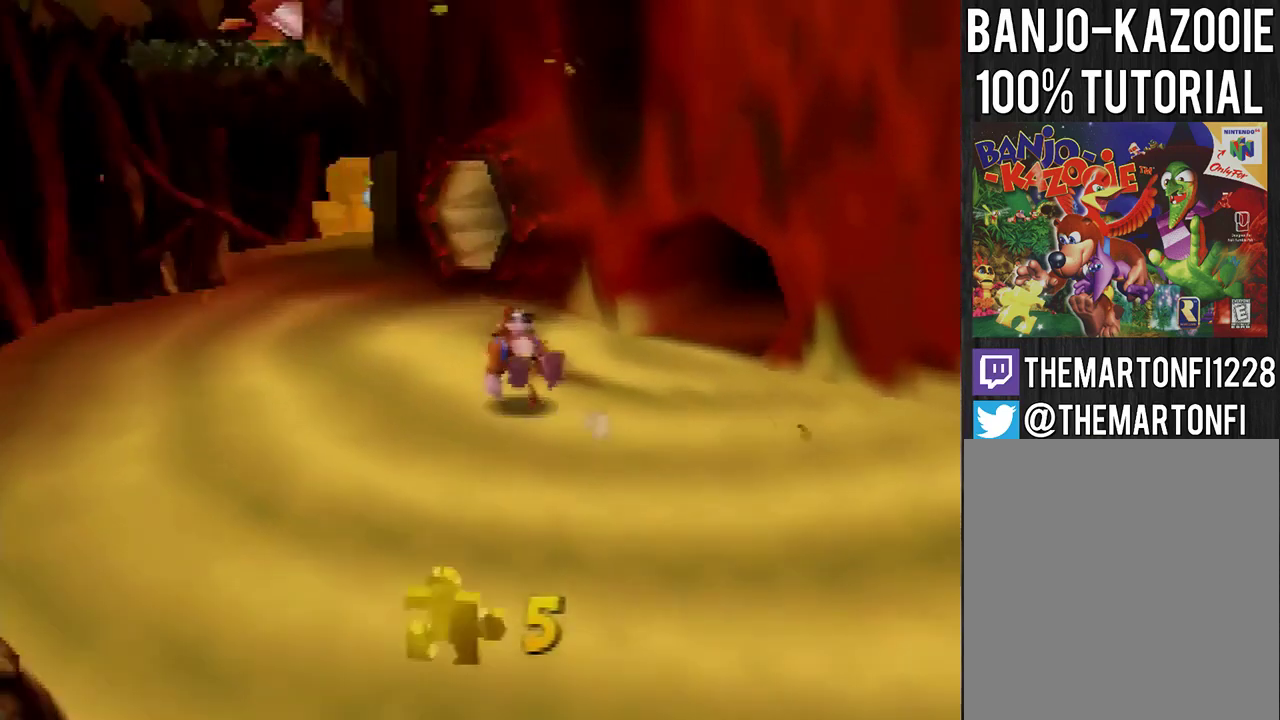
{"buttons": [], "left_stick": "up-left", "events": [[33, "left_stick", "up-left"]]}
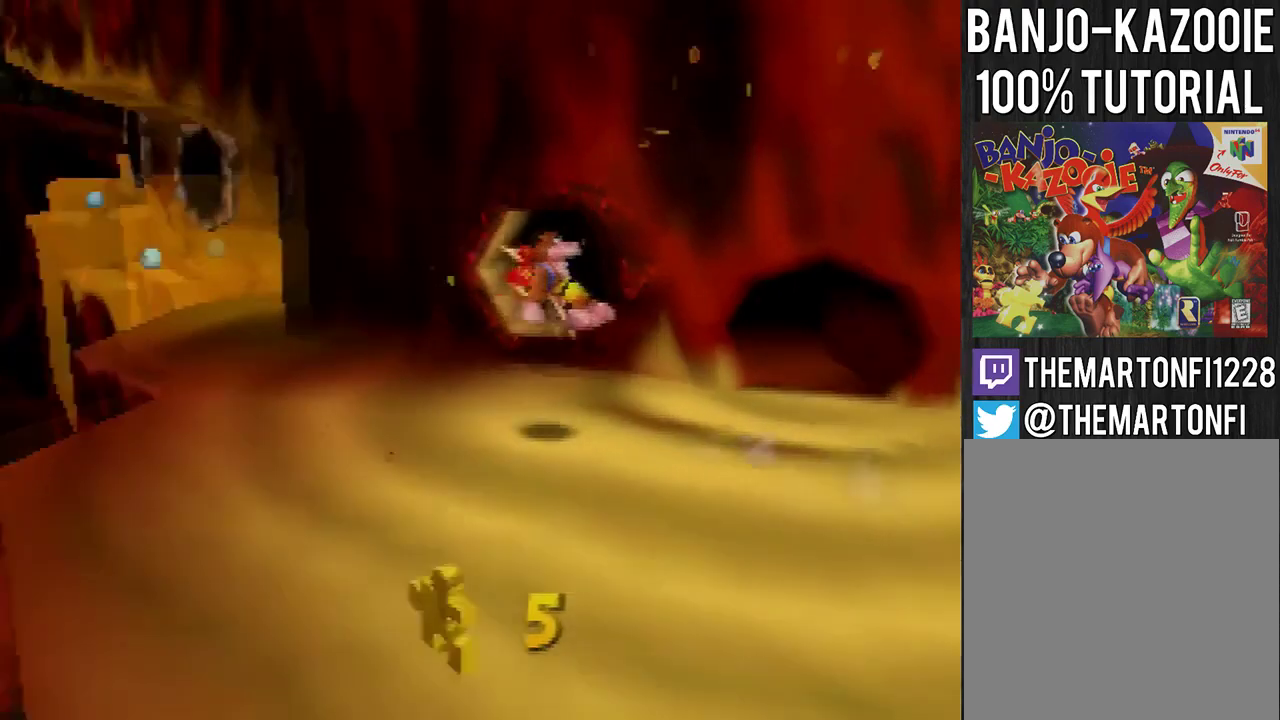
{"buttons": [], "left_stick": "up-left", "events": [[367, "A", "down"], [467, "A", "up"]]}
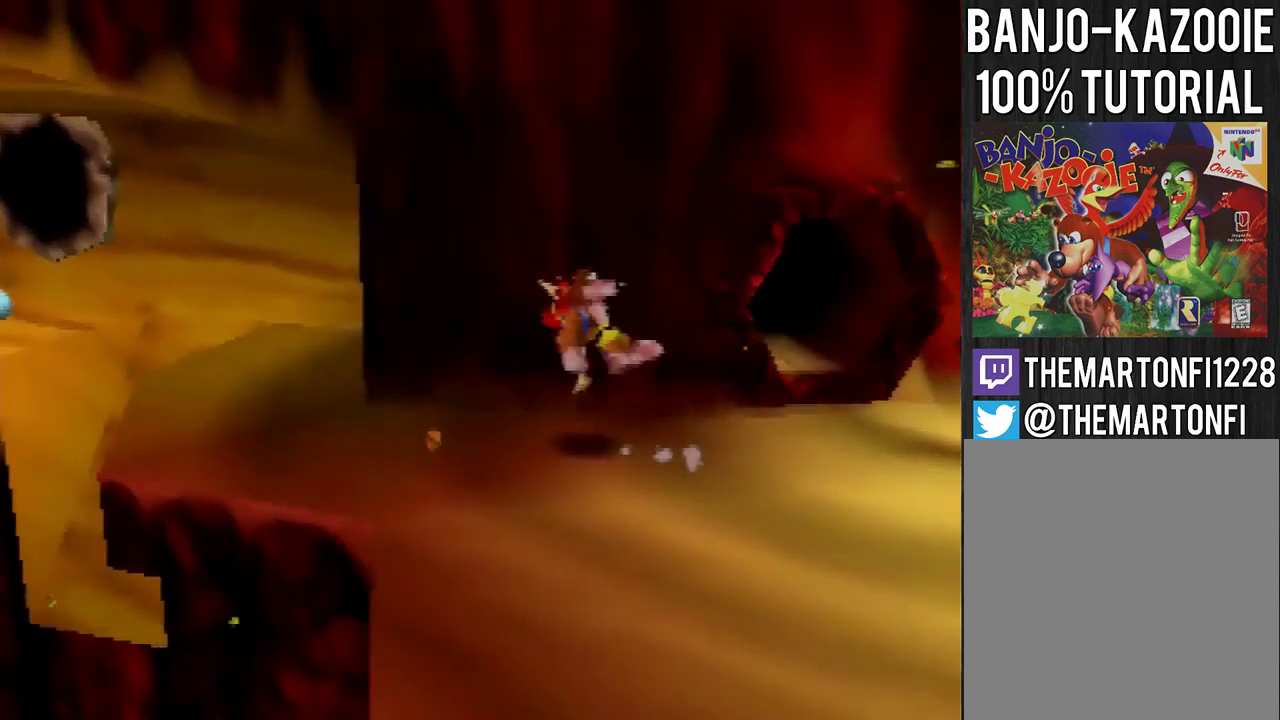
{"buttons": [], "left_stick": "center", "events": [[501, "left_stick", "center"]]}